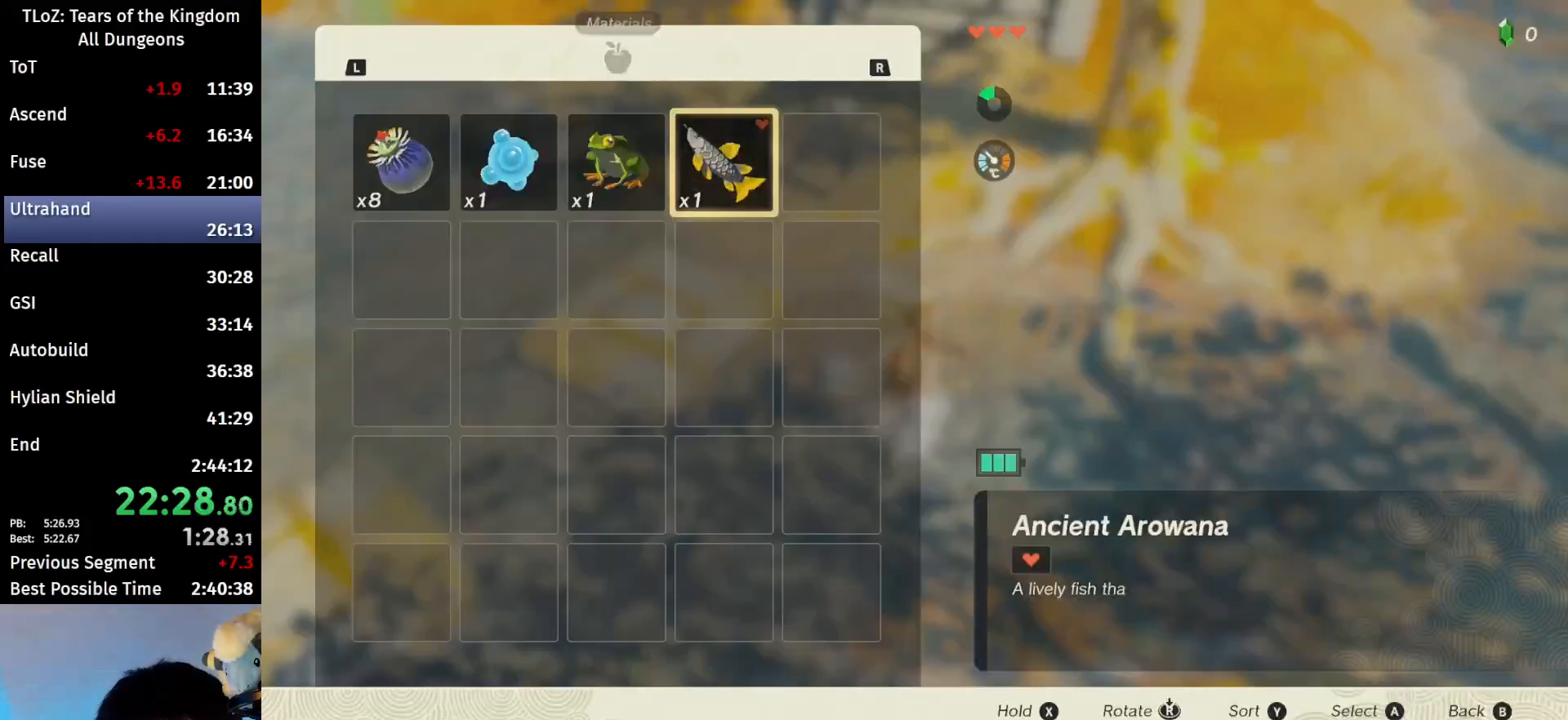
Gameplay with a controller (Nintendo layout); each line is a JSON object with the inputs held at the frame after it. "events" lists button and stick changes between this image and that frame as [ms after this image, input, new state], when the widget could be followed in between. Not read: L3 R3 START TOUCHPAD.
{"buttons": [], "left_stick": "center", "right_stick": "center", "events": [[100, "X", "up"], [233, "left_stick", "left"], [400, "A", "down"], [400, "left_stick", "center"], [467, "A", "up"]]}
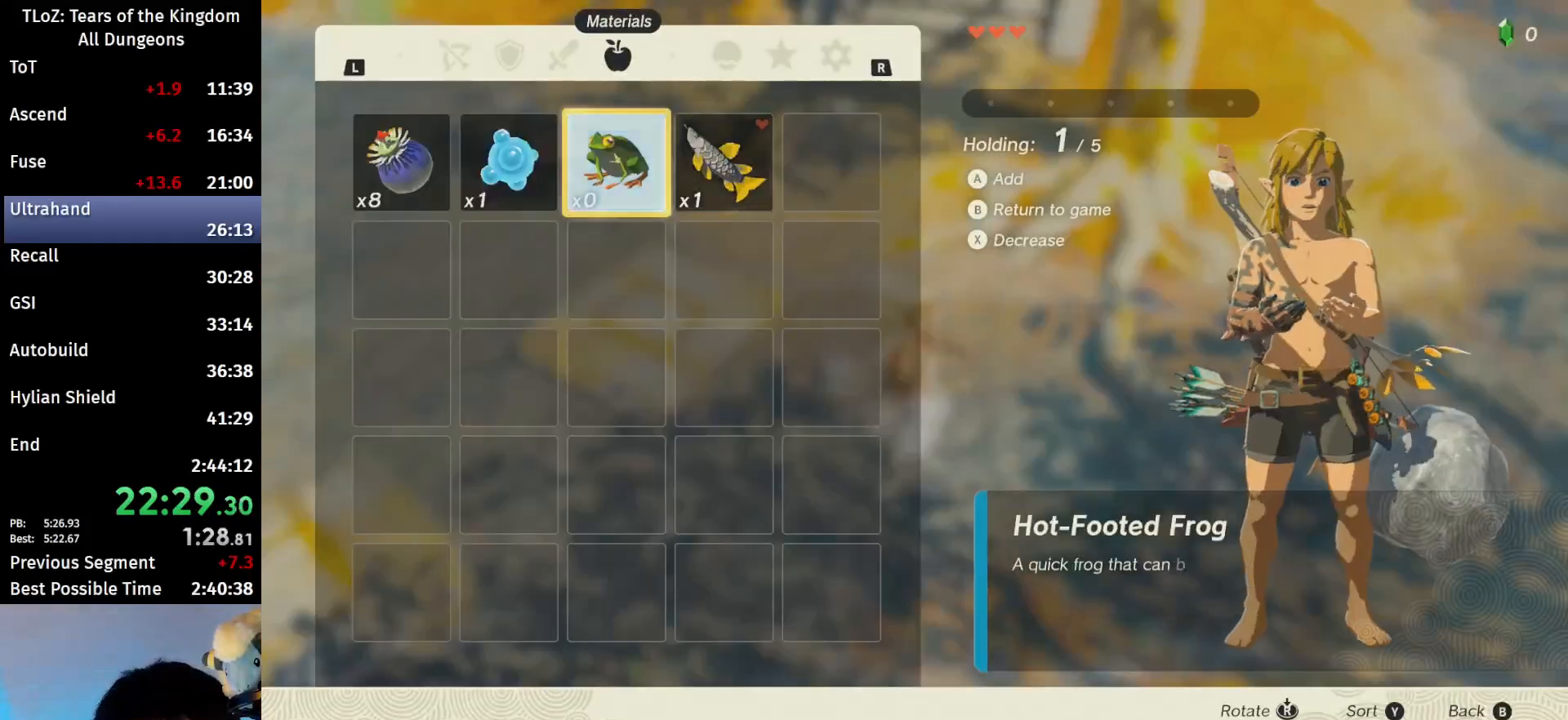
{"buttons": [], "left_stick": "center", "right_stick": "center", "events": [[33, "left_stick", "left"], [100, "A", "down"], [167, "left_stick", "center"], [200, "A", "up"], [300, "B", "down"], [300, "Y", "down"], [400, "Y", "up"], [467, "B", "up"]]}
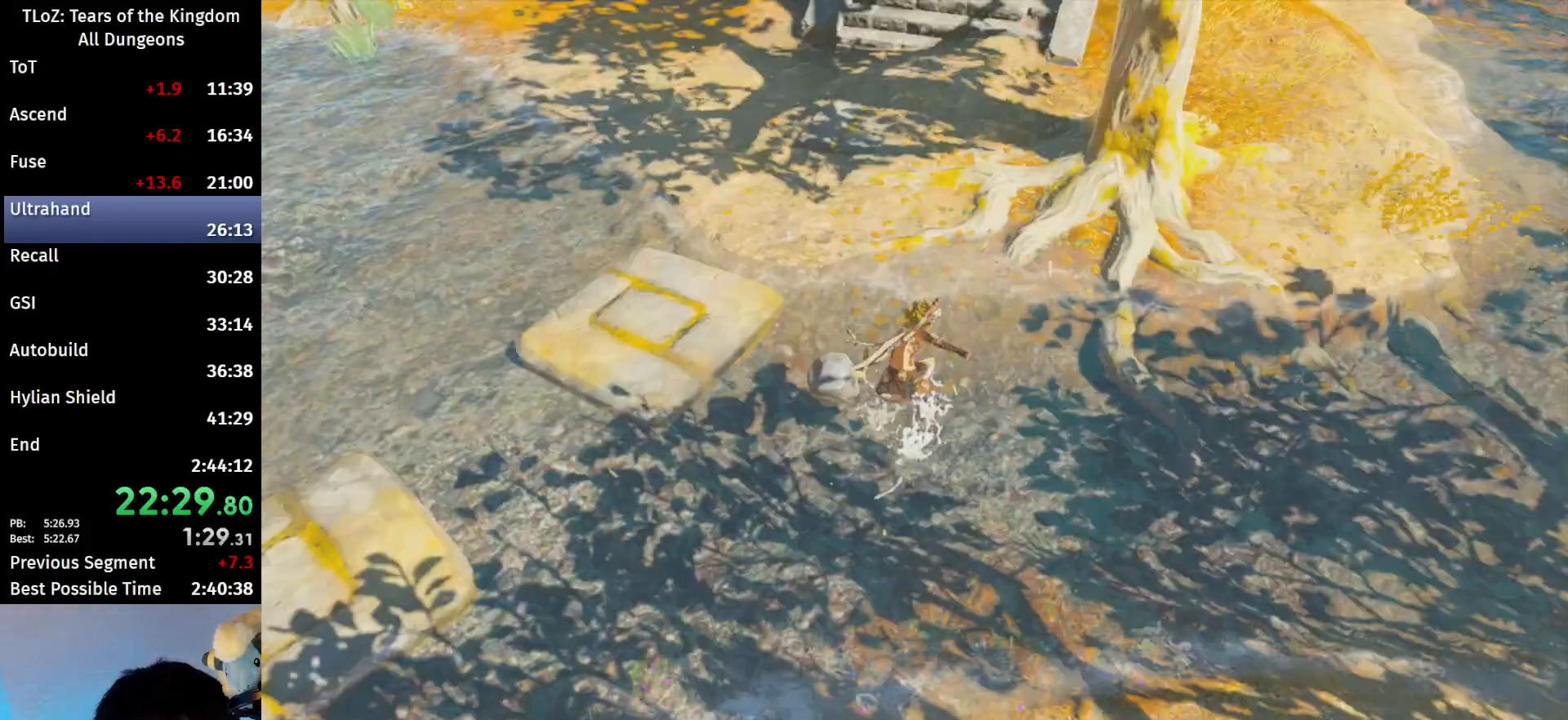
{"buttons": [], "left_stick": "right", "right_stick": "center", "events": [[300, "X", "down"], [433, "X", "up"], [500, "left_stick", "right"]]}
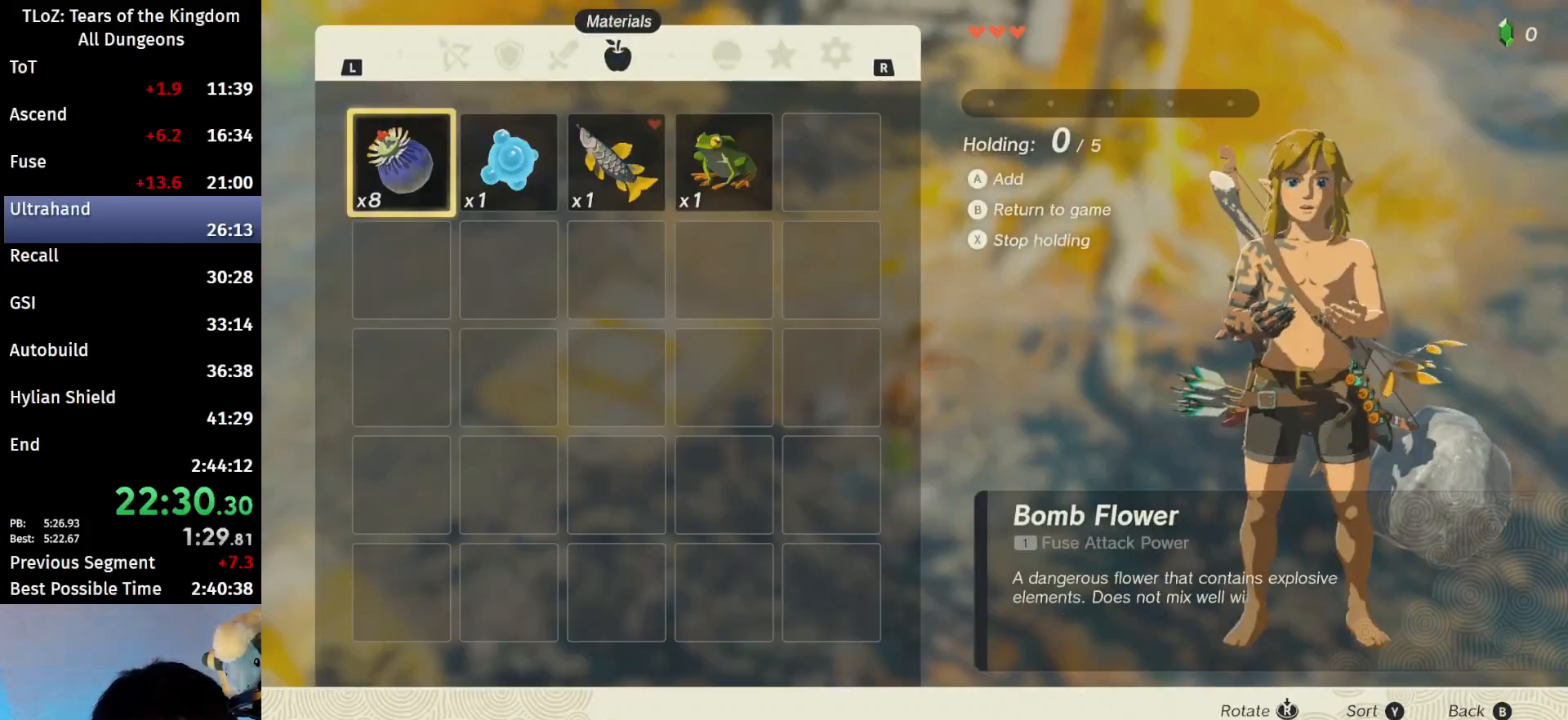
{"buttons": ["A"], "left_stick": "center", "right_stick": "center", "events": [[100, "A", "down"], [133, "left_stick", "center"], [200, "A", "up"], [233, "left_stick", "right"], [333, "left_stick", "center"], [400, "left_stick", "right"], [467, "A", "down"], [500, "left_stick", "center"]]}
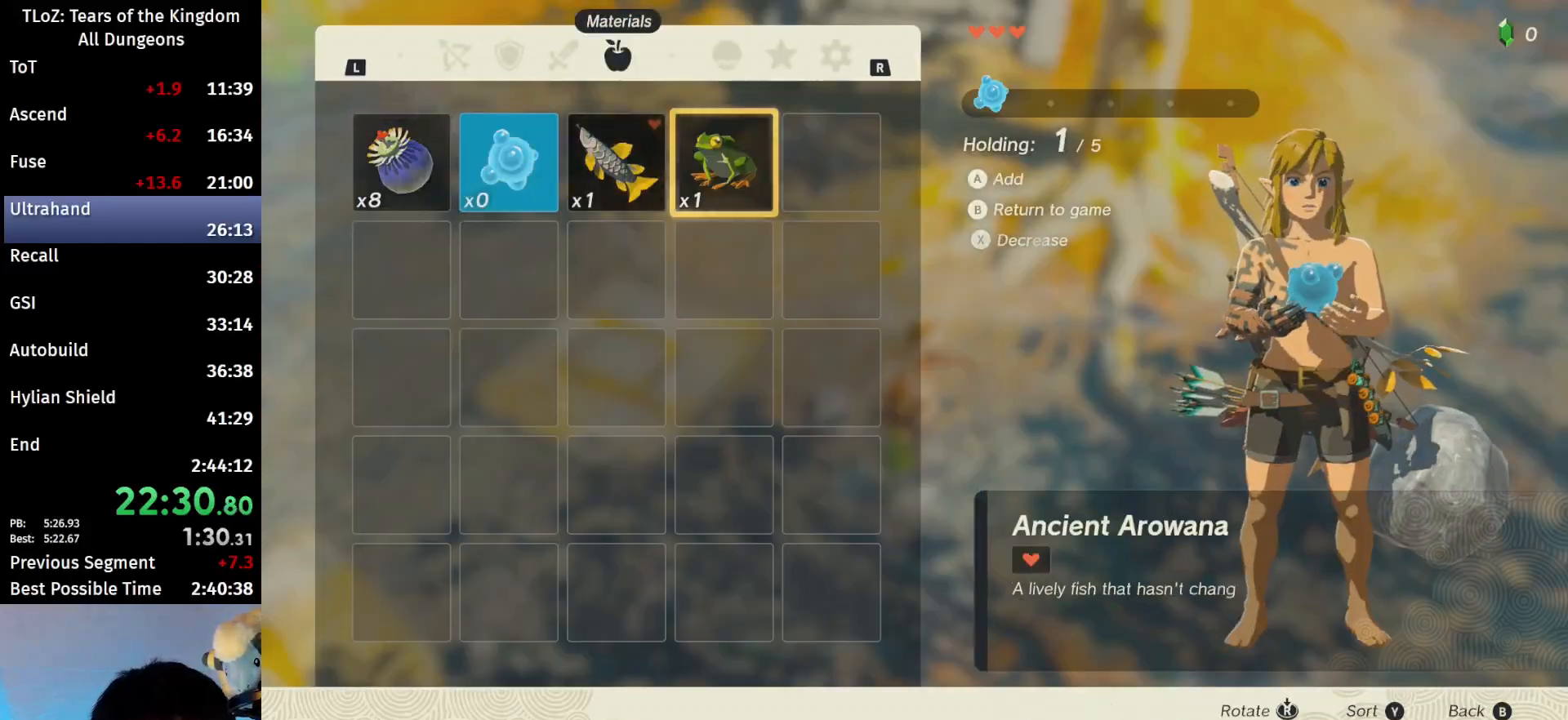
{"buttons": [], "left_stick": "center", "right_stick": "center", "events": [[133, "A", "up"], [233, "B", "down"], [233, "Y", "down"], [300, "Y", "up"], [367, "B", "up"], [433, "B", "down"], [500, "B", "up"]]}
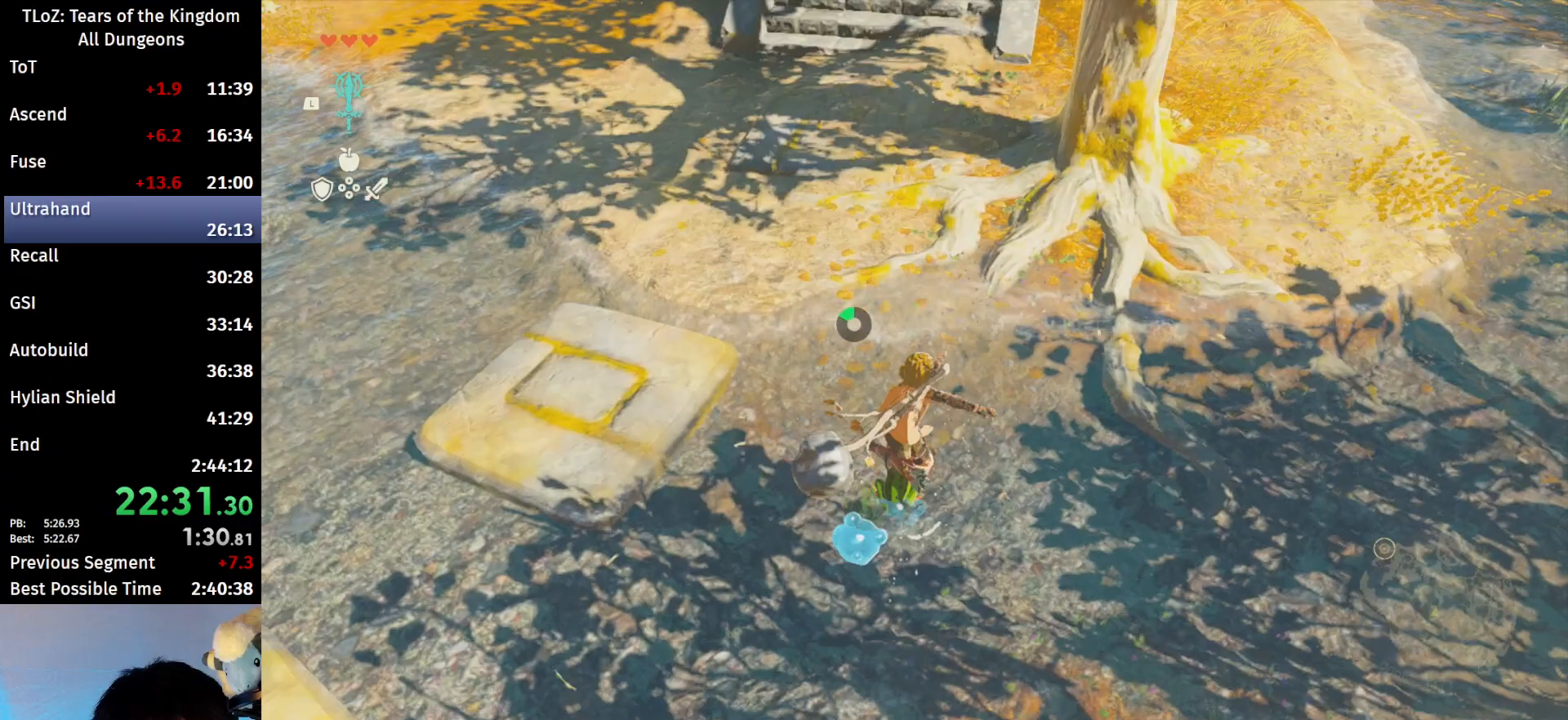
{"buttons": ["A"], "left_stick": "center", "right_stick": "center", "events": [[67, "B", "down"], [167, "B", "up"], [300, "right_stick", "left"], [400, "right_stick", "center"], [500, "A", "down"]]}
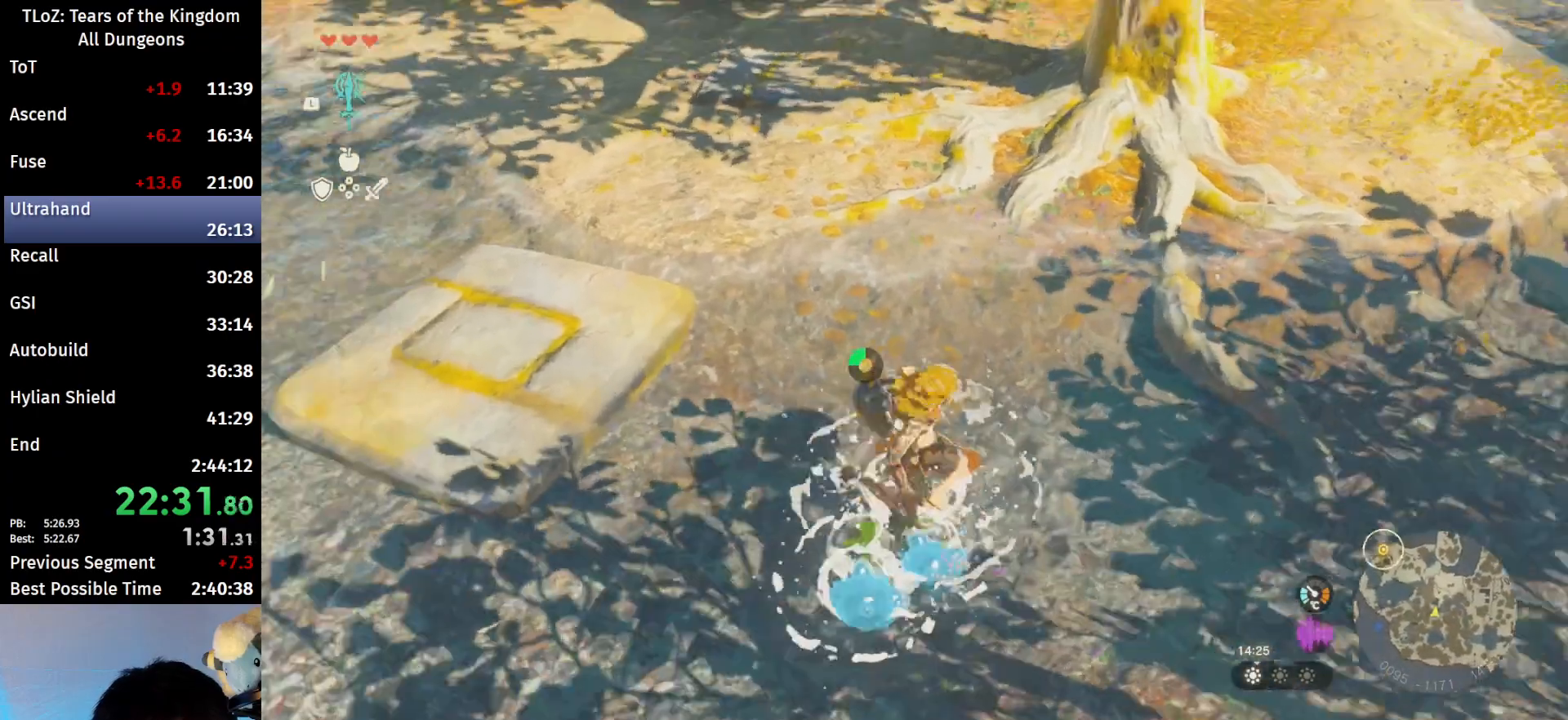
{"buttons": ["A"], "left_stick": "center", "right_stick": "center", "events": [[167, "A", "up"], [233, "A", "down"], [267, "left_stick", "down-left"], [300, "A", "up"], [367, "A", "down"], [367, "left_stick", "center"], [400, "A", "up"], [467, "A", "down"]]}
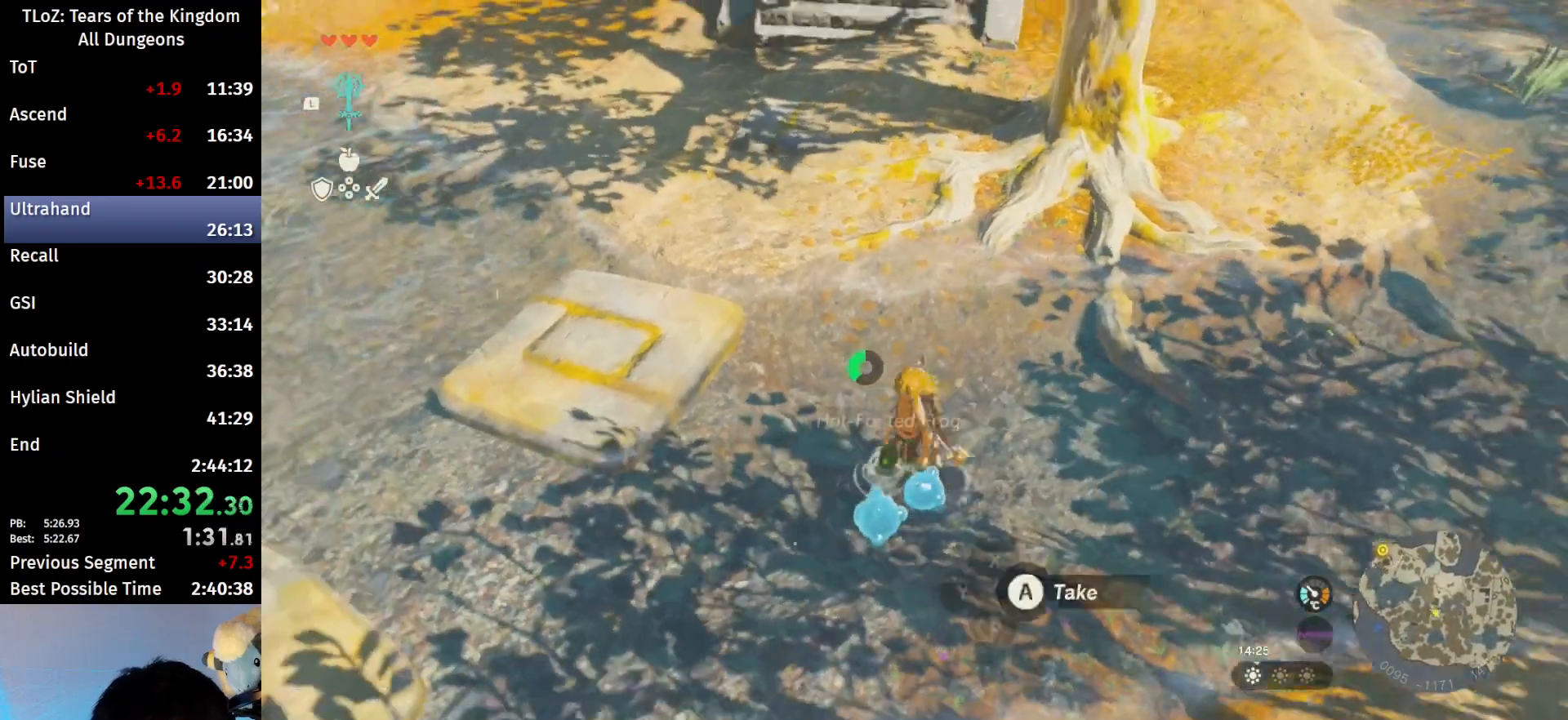
{"buttons": [], "left_stick": "center", "right_stick": "center", "events": [[33, "A", "up"], [67, "A", "down"], [133, "A", "up"], [200, "A", "down"], [267, "A", "up"], [300, "A", "down"], [367, "A", "up"], [367, "left_stick", "up"], [467, "A", "down"], [500, "A", "up"], [500, "left_stick", "center"]]}
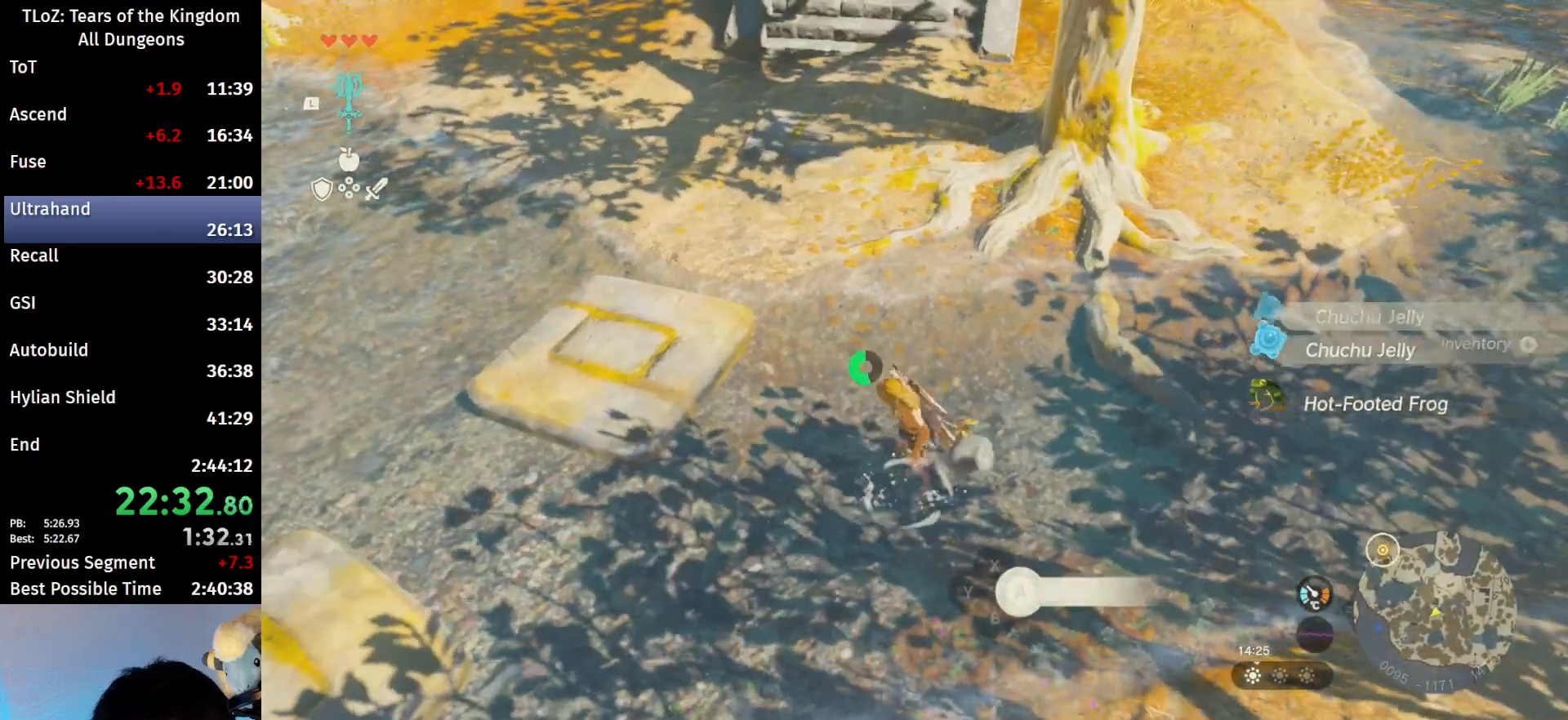
{"buttons": ["L2"], "left_stick": "center", "right_stick": "center", "events": [[100, "L2", "down"], [267, "A", "down"], [267, "X", "down"], [333, "X", "up"], [400, "A", "up"]]}
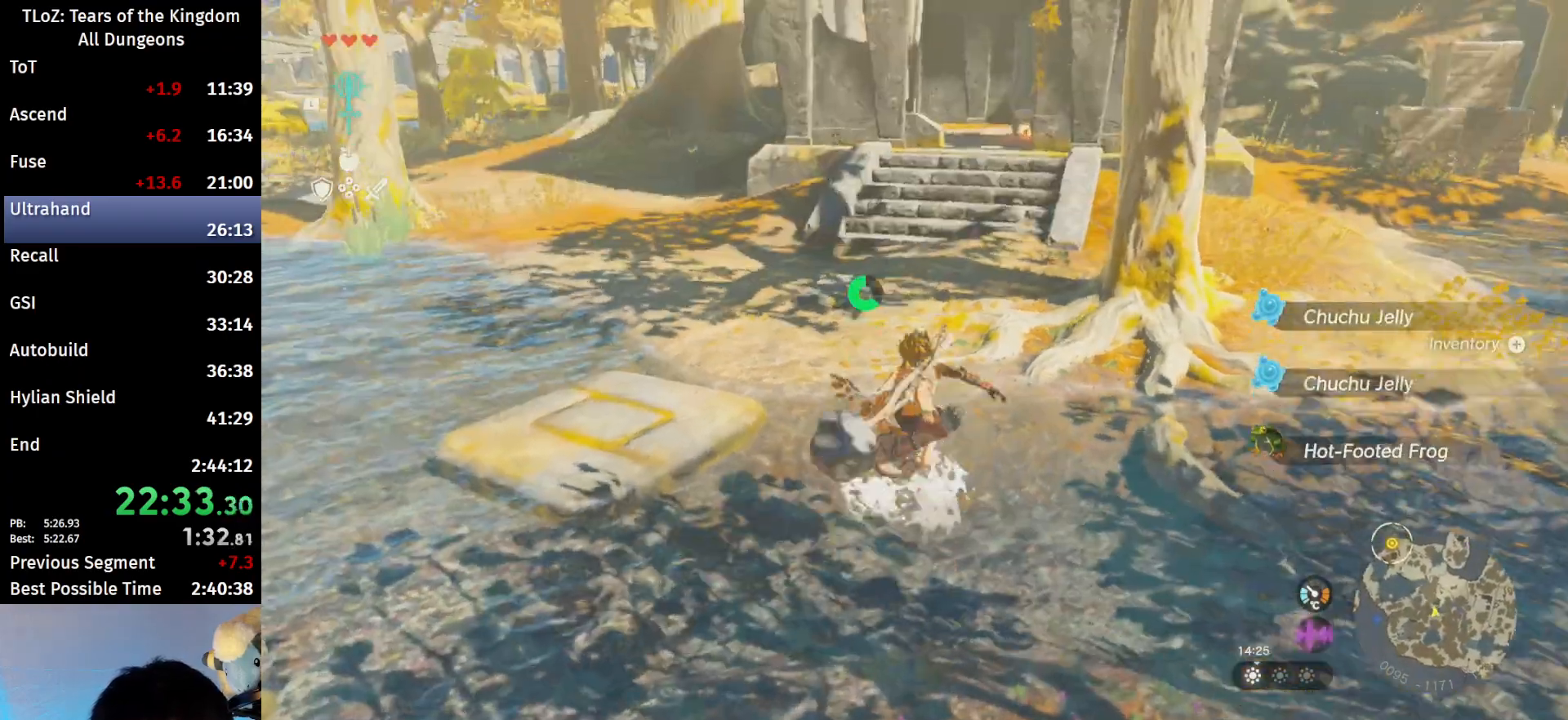
{"buttons": ["A"], "left_stick": "center", "right_stick": "center", "events": [[100, "L2", "up"], [167, "X", "down"], [267, "X", "up"], [333, "A", "down"], [433, "A", "up"], [500, "A", "down"]]}
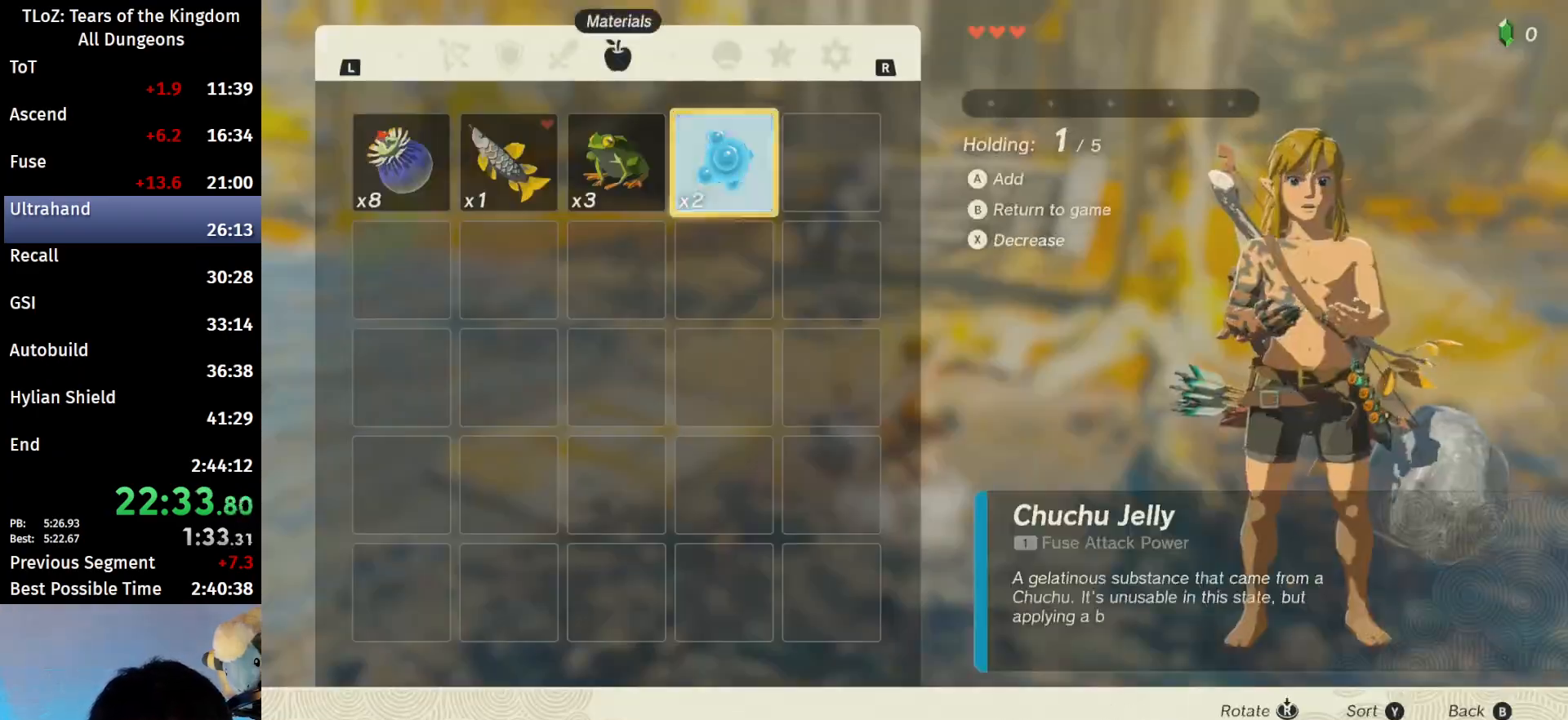
{"buttons": ["A"], "left_stick": "center", "right_stick": "center", "events": [[67, "A", "up"], [133, "A", "down"], [167, "A", "up"], [233, "left_stick", "left"], [367, "A", "down"], [367, "left_stick", "center"], [433, "A", "up"], [500, "A", "down"]]}
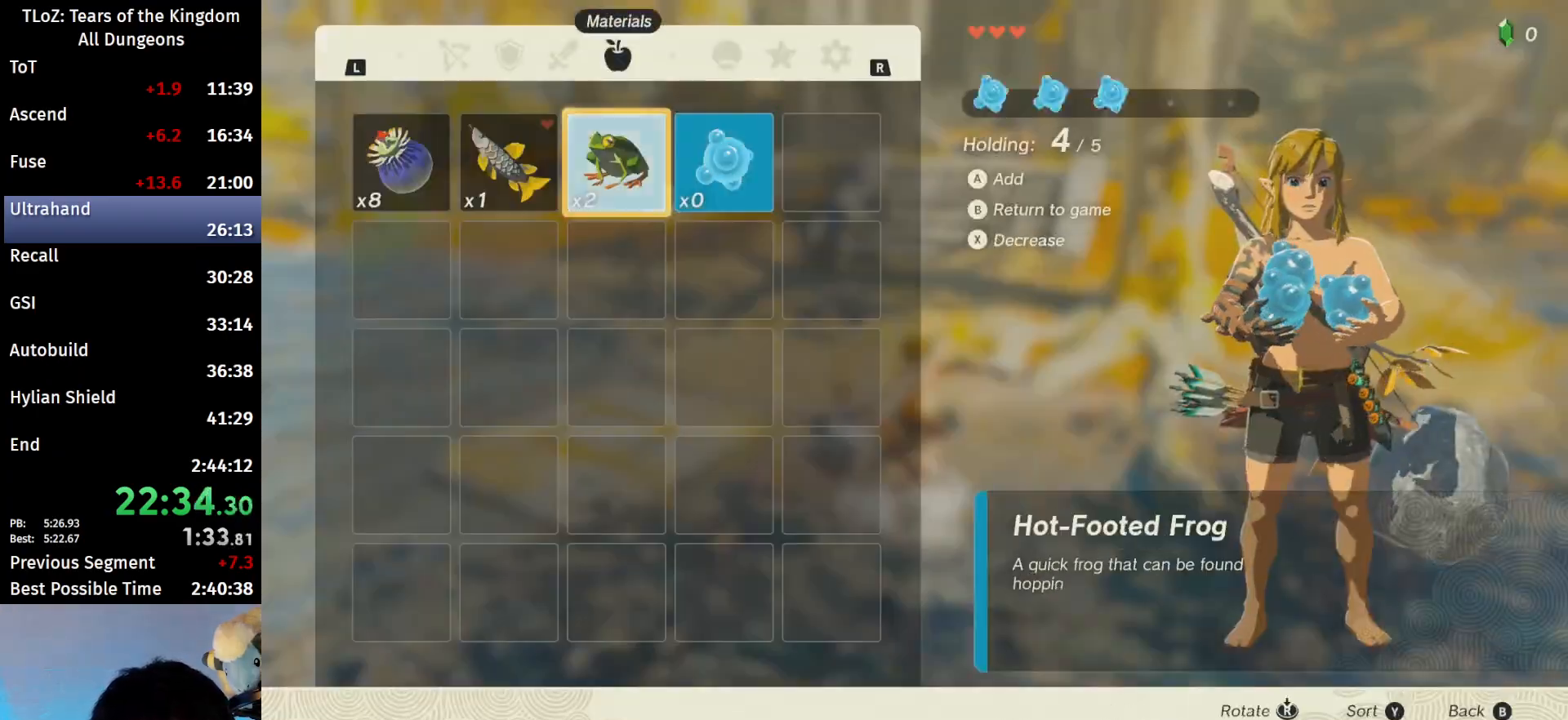
{"buttons": ["B"], "left_stick": "center", "right_stick": "center", "events": [[100, "A", "up"], [233, "B", "down"], [233, "Y", "down"], [267, "Y", "up"], [400, "B", "up"], [500, "B", "down"]]}
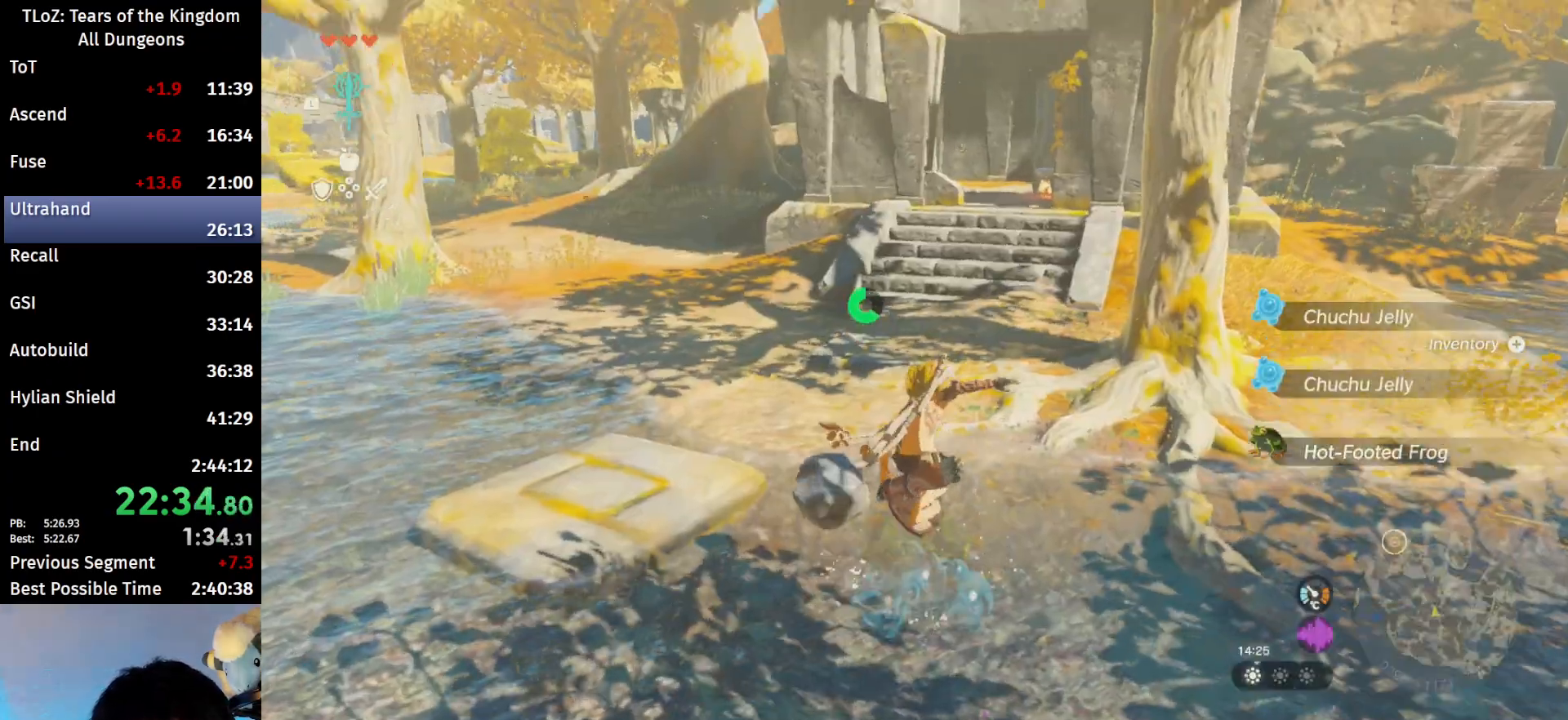
{"buttons": [], "left_stick": "center", "right_stick": "down", "events": [[100, "B", "up"], [167, "B", "down"], [267, "B", "up"], [333, "B", "down"], [400, "B", "up"], [467, "right_stick", "down"]]}
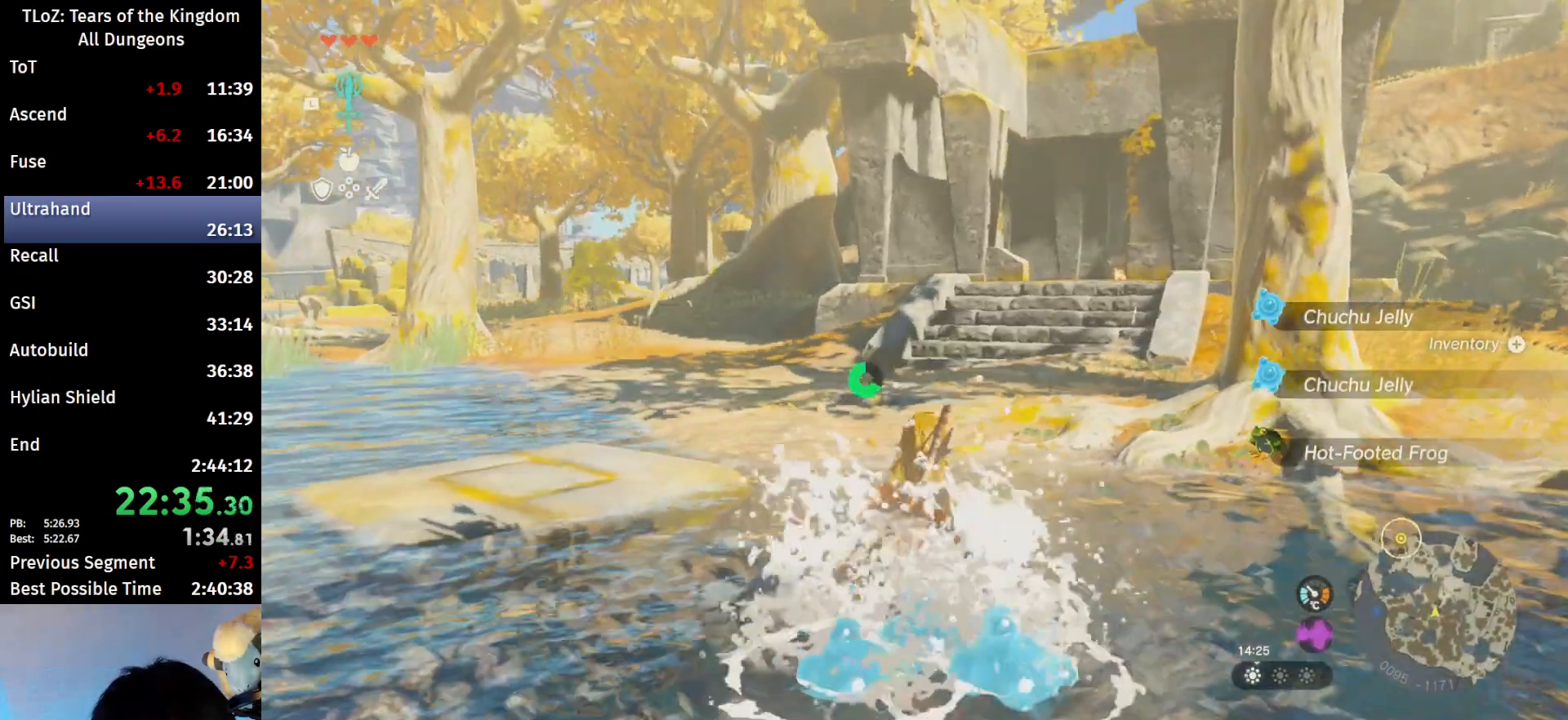
{"buttons": ["A"], "left_stick": "center", "right_stick": "center", "events": [[167, "right_stick", "center"], [233, "A", "down"], [300, "A", "up"], [367, "A", "down"], [400, "A", "up"], [467, "A", "down"]]}
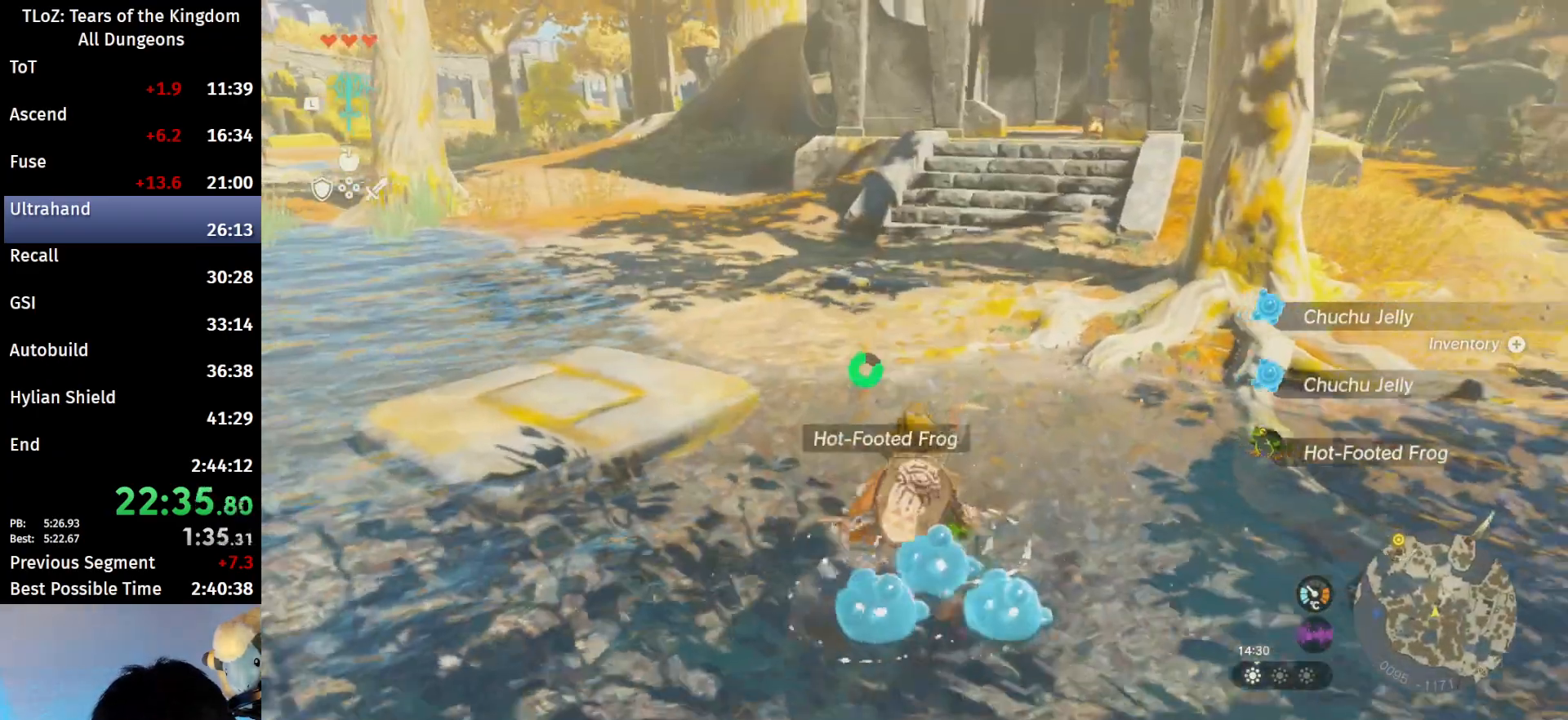
{"buttons": [], "left_stick": "center", "right_stick": "center", "events": [[33, "A", "up"], [267, "A", "down"], [300, "A", "up"], [333, "A", "down"], [333, "left_stick", "down"], [367, "A", "up"], [400, "left_stick", "center"], [467, "A", "down"], [500, "A", "up"]]}
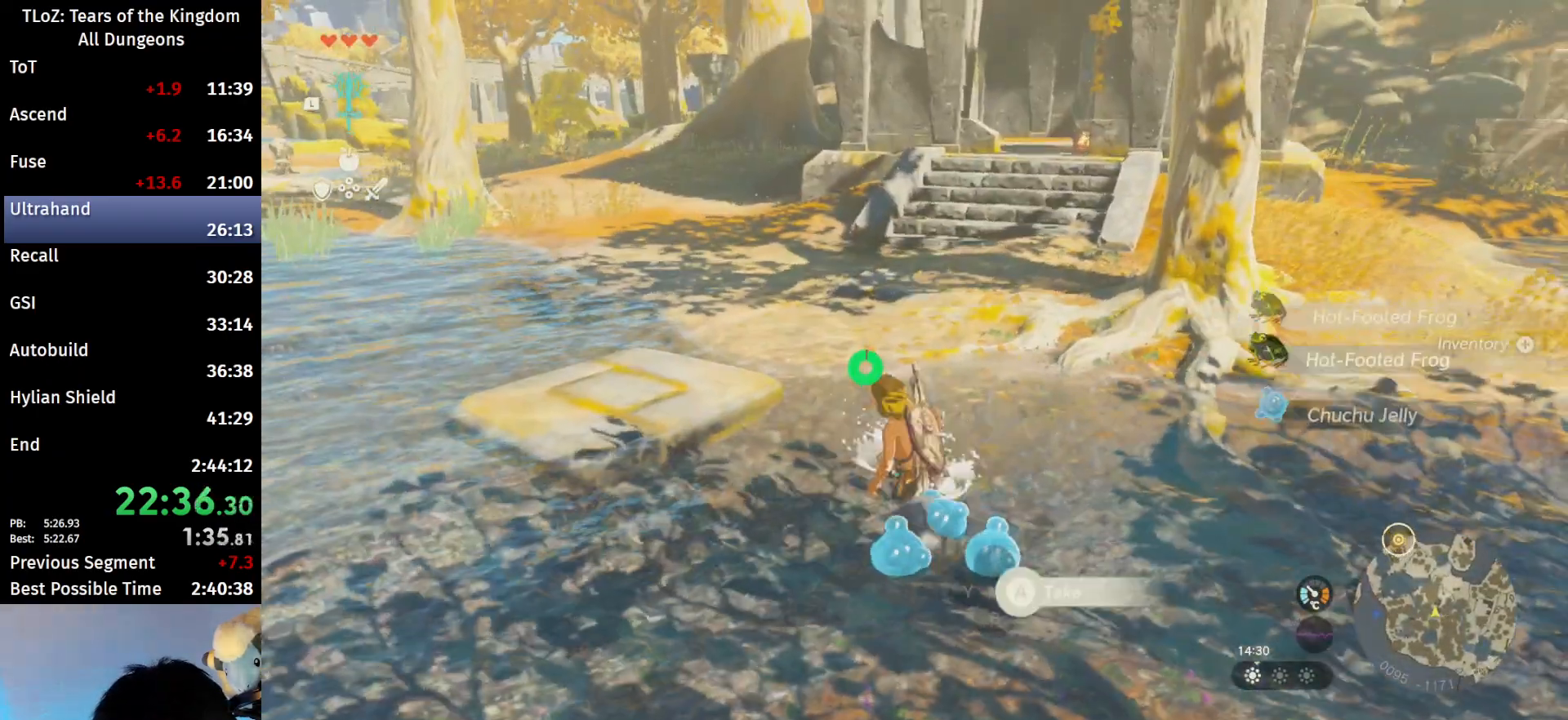
{"buttons": ["L2"], "left_stick": "center", "right_stick": "center", "events": [[67, "A", "down"], [167, "A", "up"], [233, "A", "down"], [300, "A", "up"], [300, "left_stick", "up"], [333, "A", "down"], [400, "A", "up"], [400, "left_stick", "center"], [500, "L2", "down"]]}
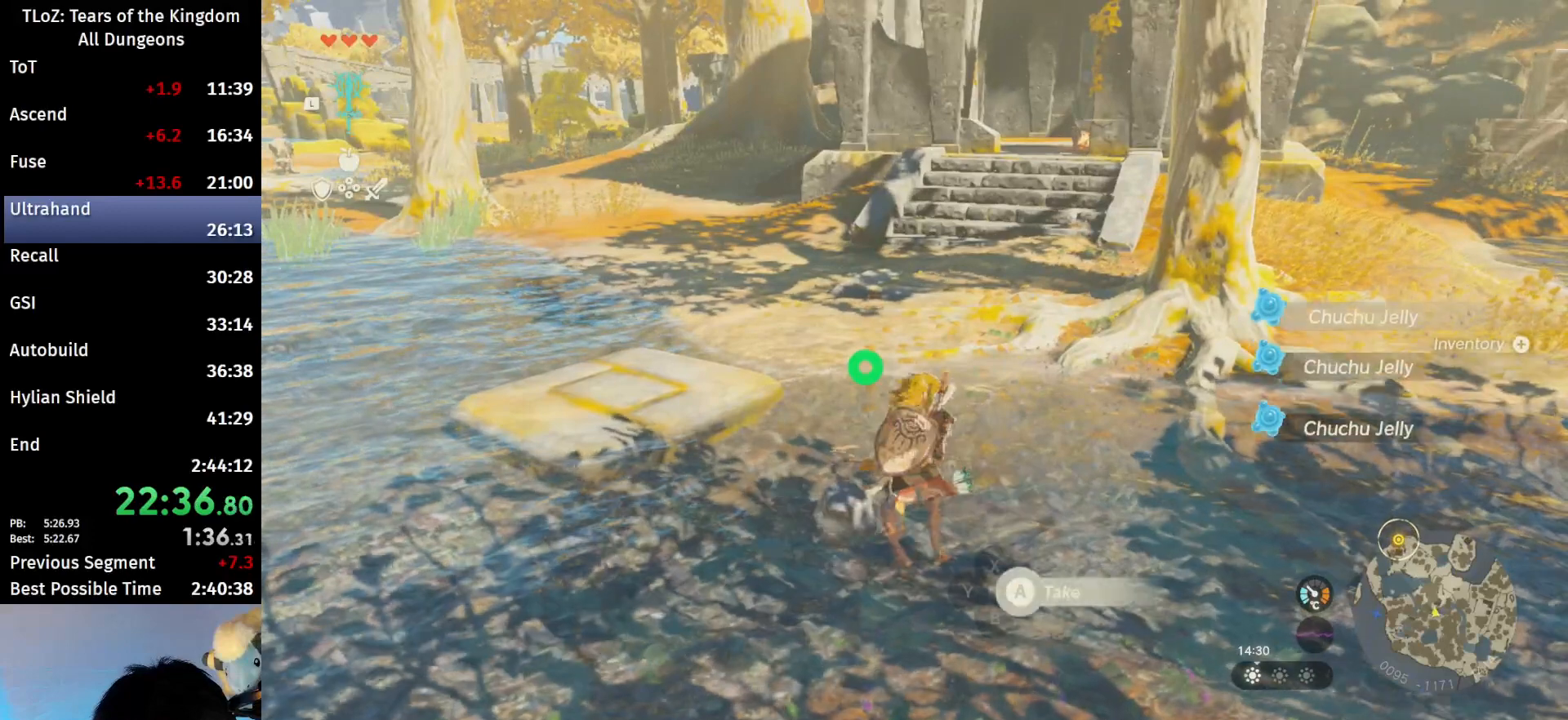
{"buttons": ["L2"], "left_stick": "center", "right_stick": "center", "events": [[67, "right_stick", "down"], [200, "right_stick", "center"], [267, "X", "down"], [300, "A", "down"], [367, "X", "up"], [433, "A", "up"]]}
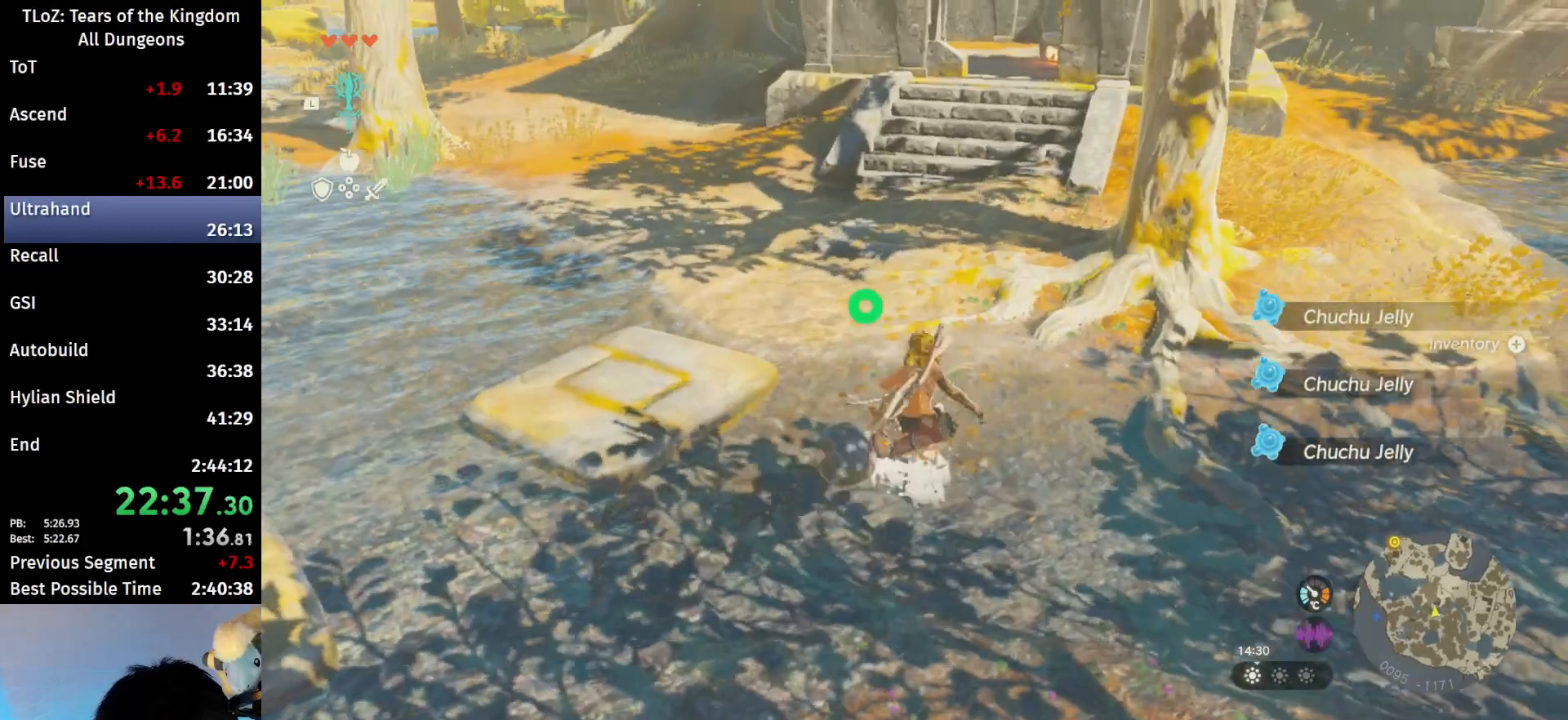
{"buttons": [], "left_stick": "center", "right_stick": "center", "events": [[100, "L2", "up"], [167, "X", "down"], [267, "X", "up"], [367, "A", "down"], [467, "A", "up"]]}
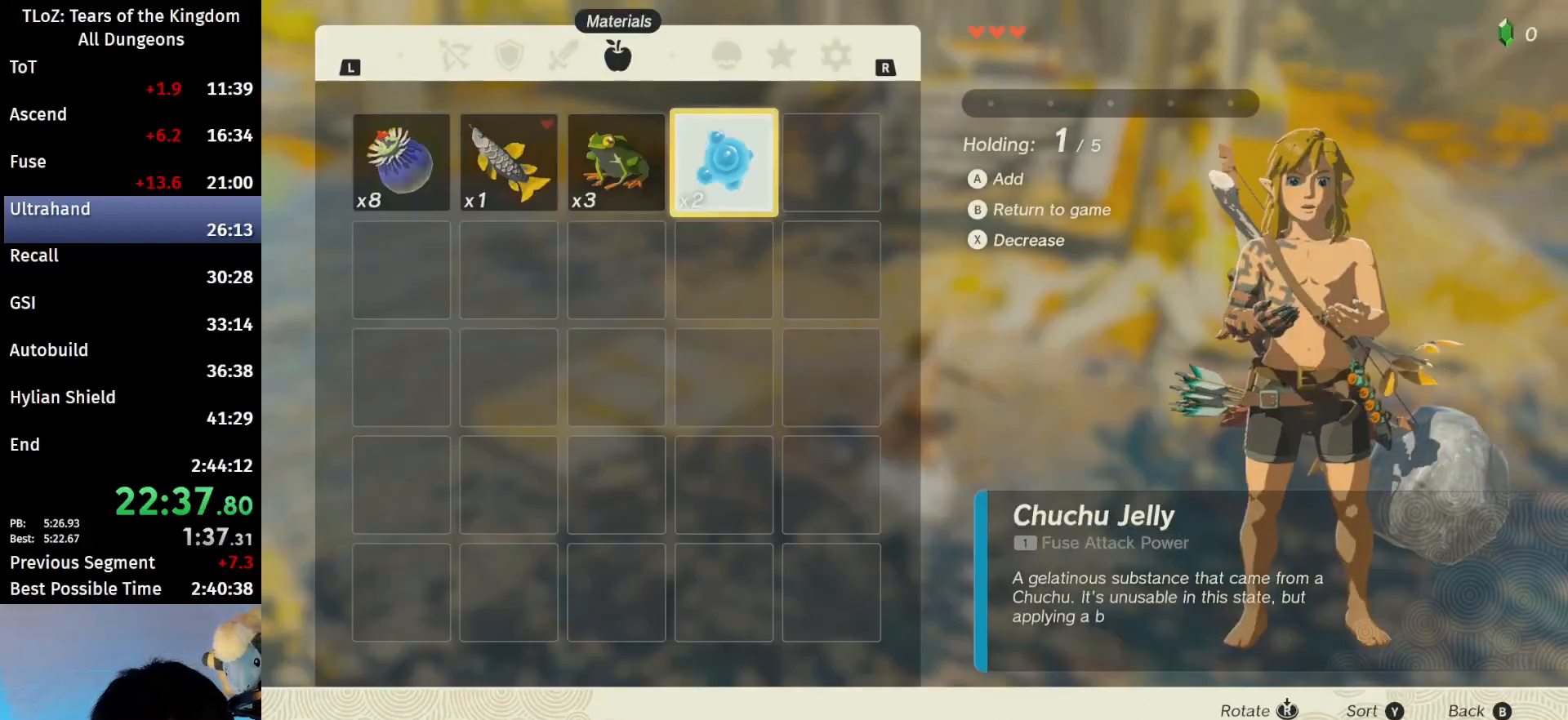
{"buttons": ["A"], "left_stick": "center", "right_stick": "center", "events": [[100, "left_stick", "left"], [233, "left_stick", "center"], [433, "A", "down"]]}
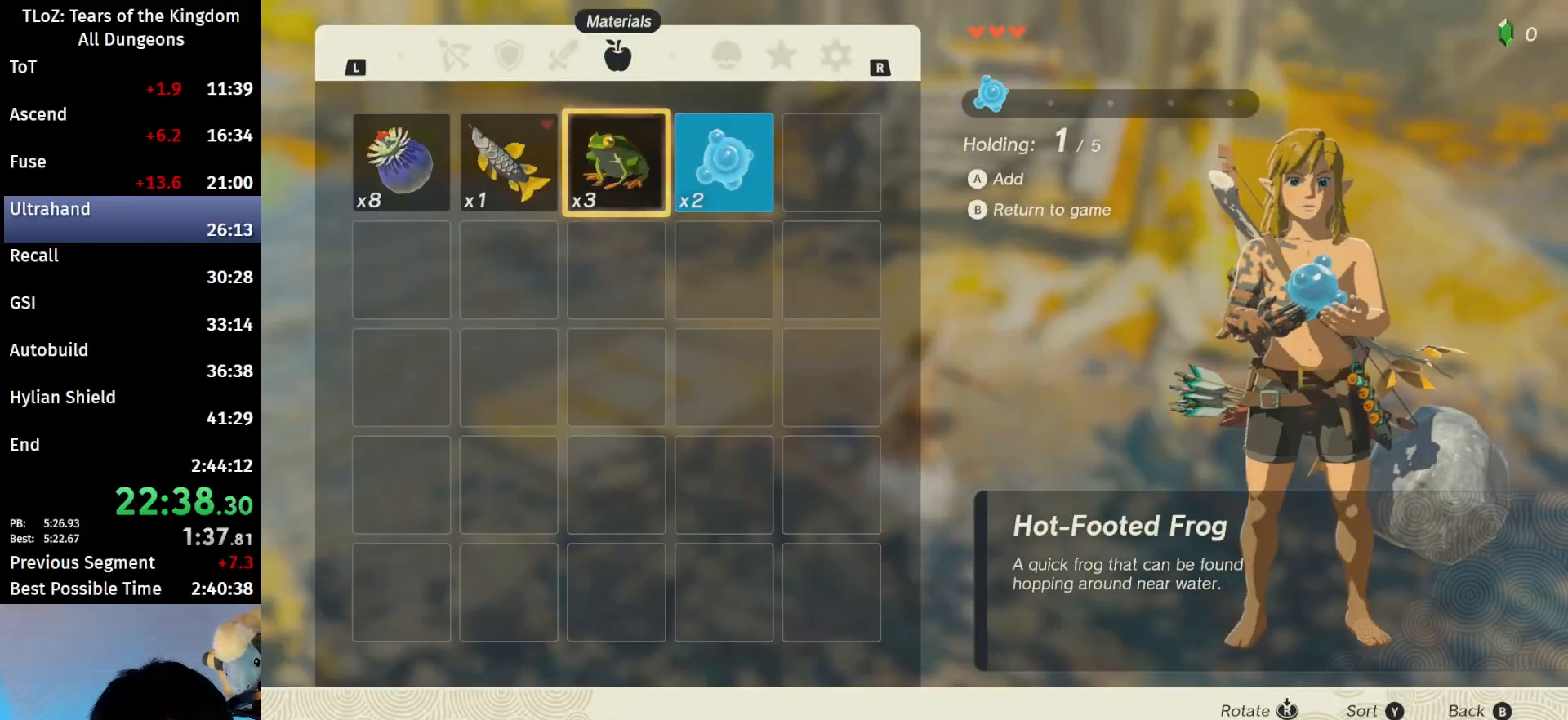
{"buttons": [], "left_stick": "center", "right_stick": "center", "events": [[67, "A", "up"], [133, "A", "down"], [233, "A", "up"], [300, "A", "down"], [400, "A", "up"], [433, "A", "down"], [500, "A", "up"]]}
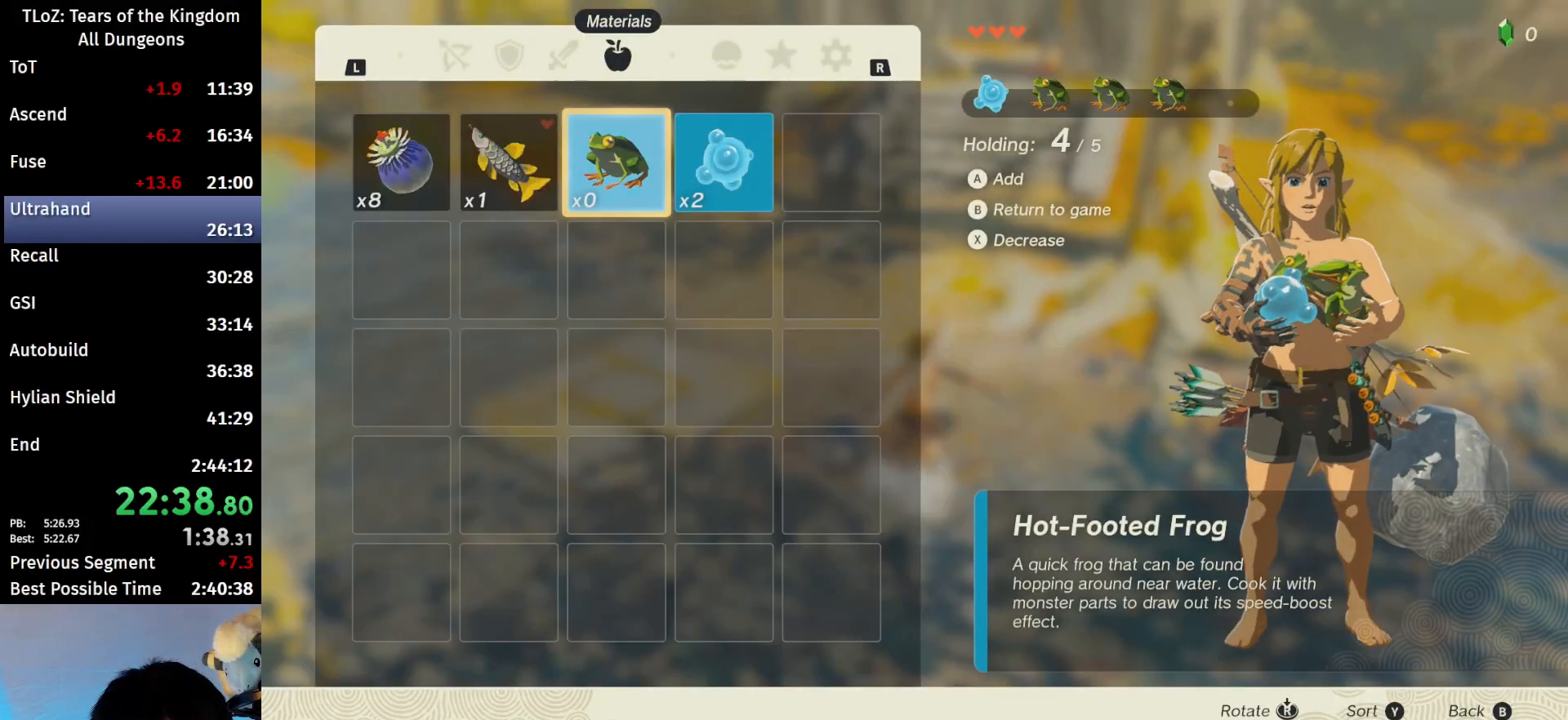
{"buttons": [], "left_stick": "center", "right_stick": "center", "events": [[167, "B", "down"], [167, "Y", "down"], [233, "Y", "up"], [300, "B", "up"]]}
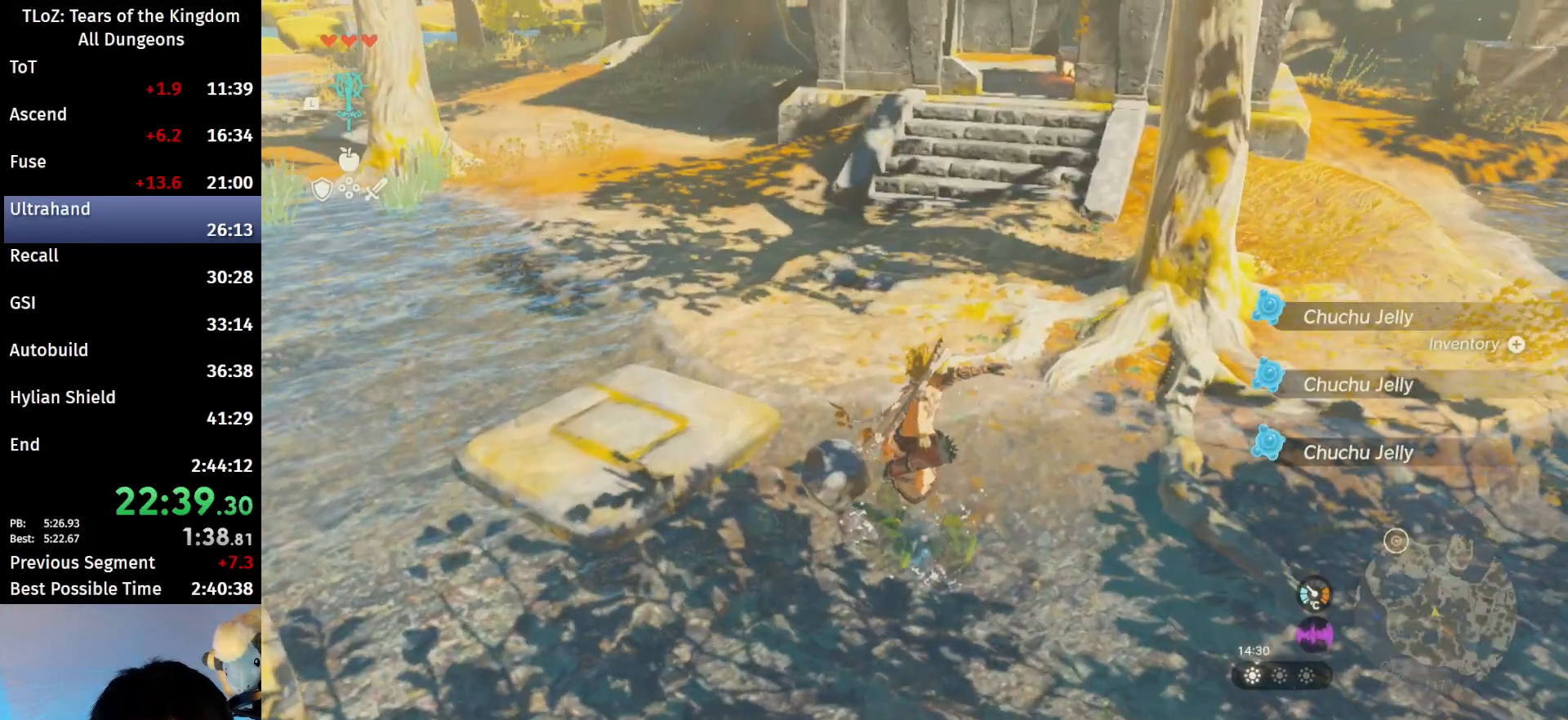
{"buttons": [], "left_stick": "right", "right_stick": "center", "events": [[233, "X", "down"], [367, "X", "up"], [400, "left_stick", "right"]]}
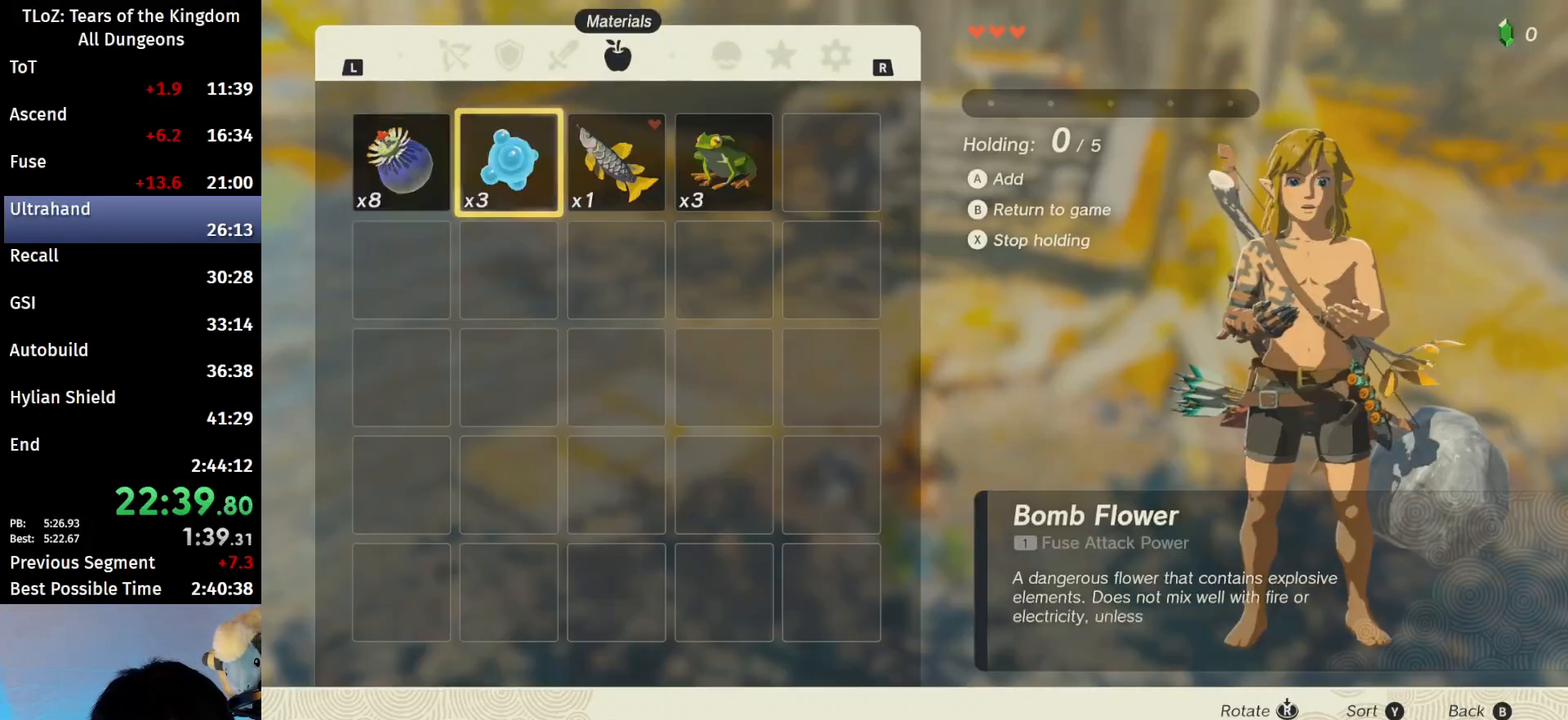
{"buttons": [], "left_stick": "center", "right_stick": "center", "events": [[33, "left_stick", "center"], [267, "A", "down"], [333, "A", "up"]]}
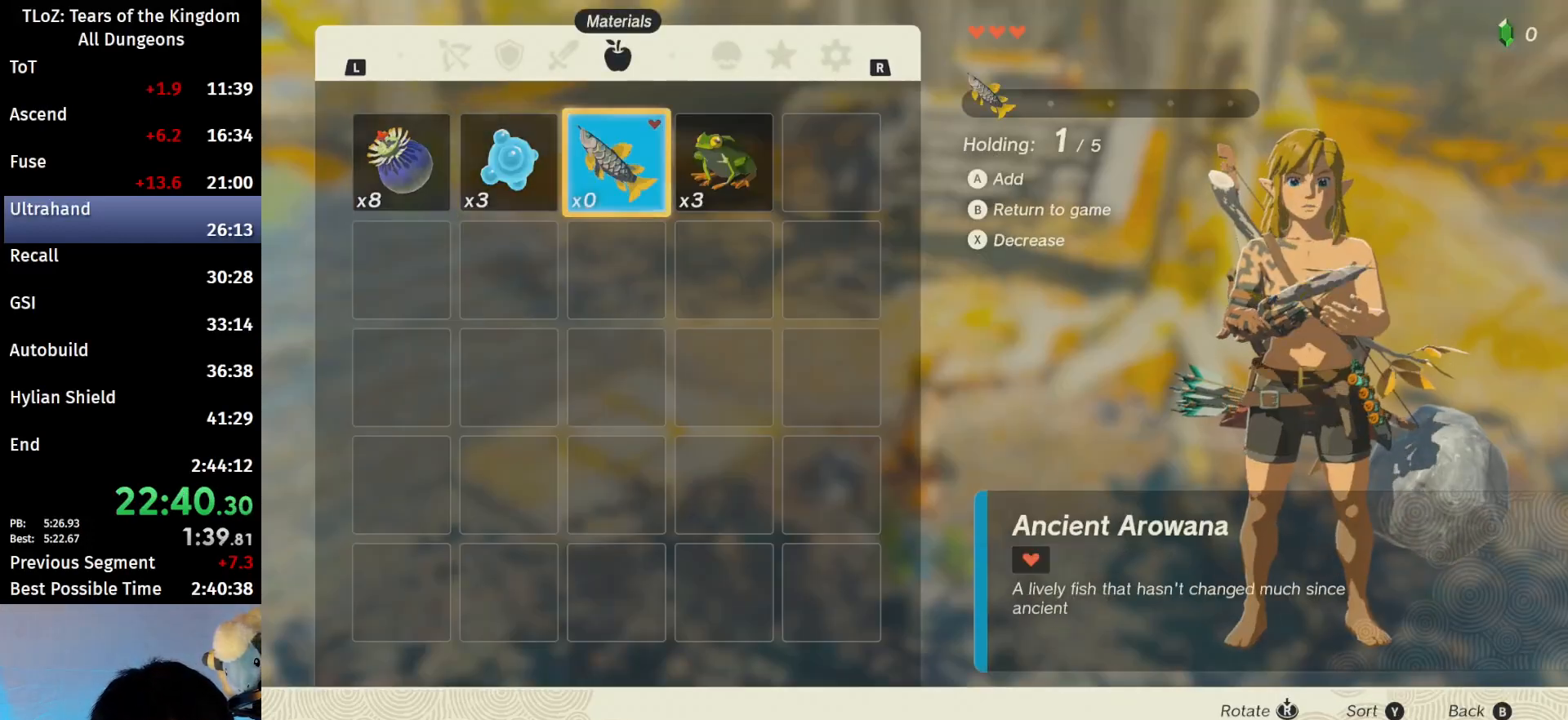
{"buttons": [], "left_stick": "left", "right_stick": "center", "events": [[333, "X", "down"], [433, "X", "up"], [467, "left_stick", "left"]]}
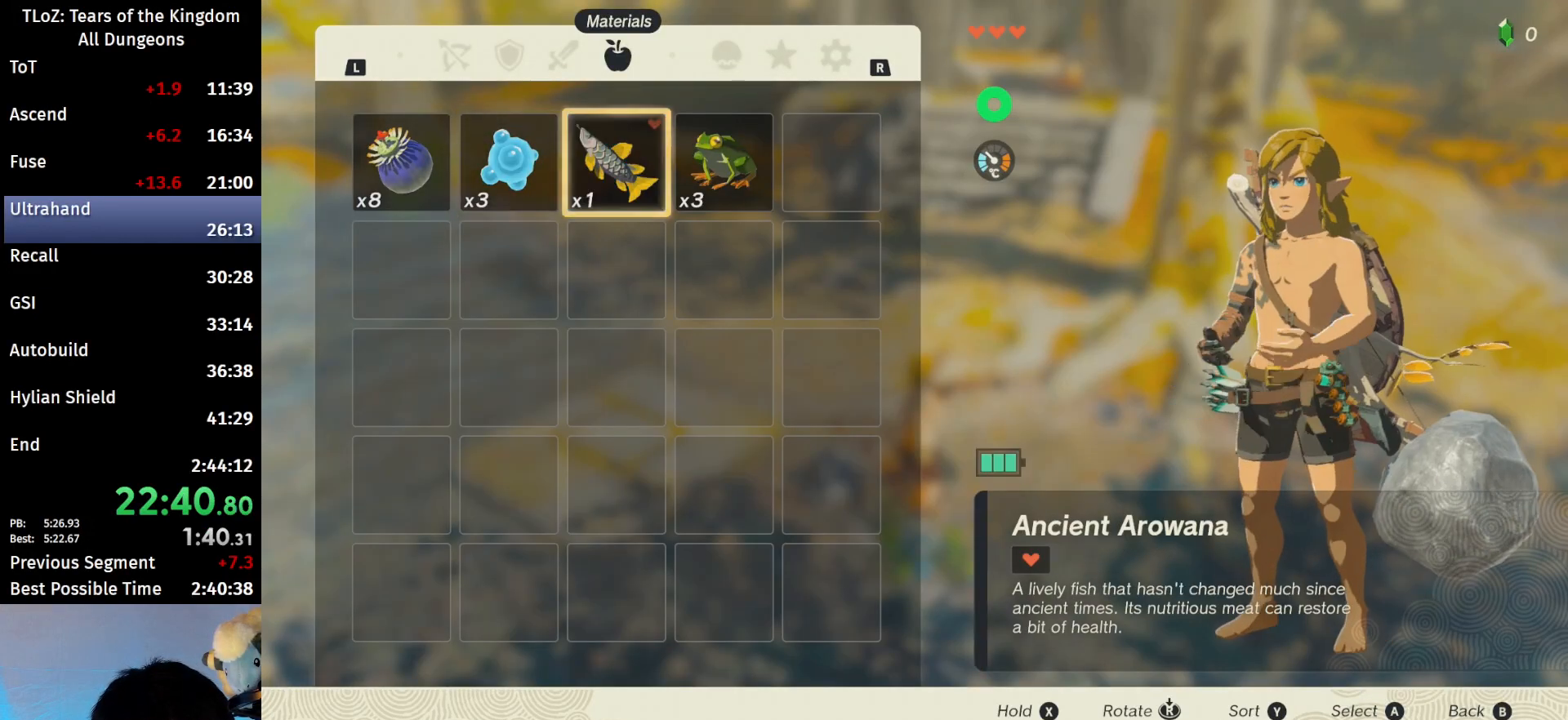
{"buttons": [], "left_stick": "center", "right_stick": "center", "events": [[67, "left_stick", "center"], [100, "X", "down"], [167, "X", "up"], [267, "A", "down"], [367, "A", "up"], [400, "A", "down"], [500, "A", "up"]]}
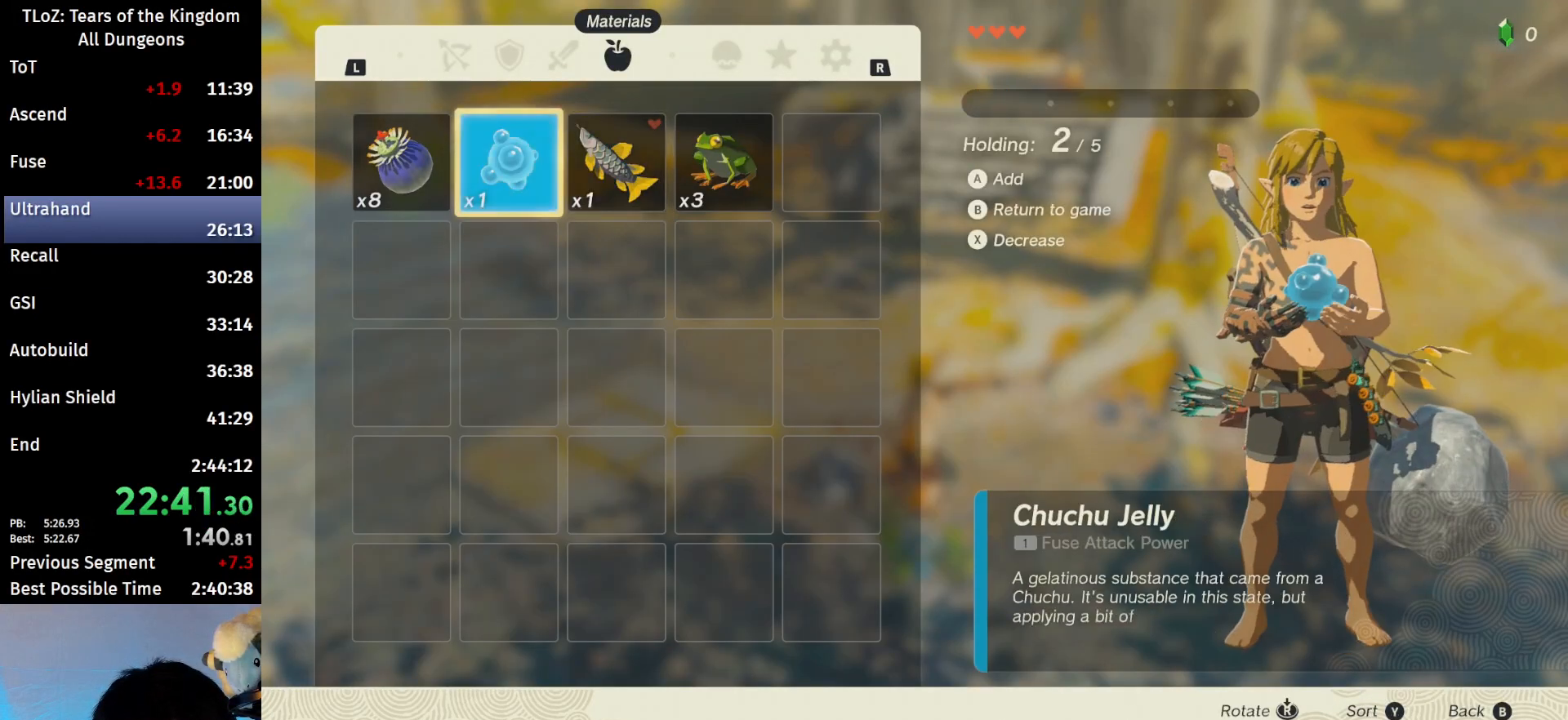
{"buttons": [], "left_stick": "center", "right_stick": "center", "events": [[167, "left_stick", "right"], [400, "A", "down"], [400, "left_stick", "center"], [500, "A", "up"]]}
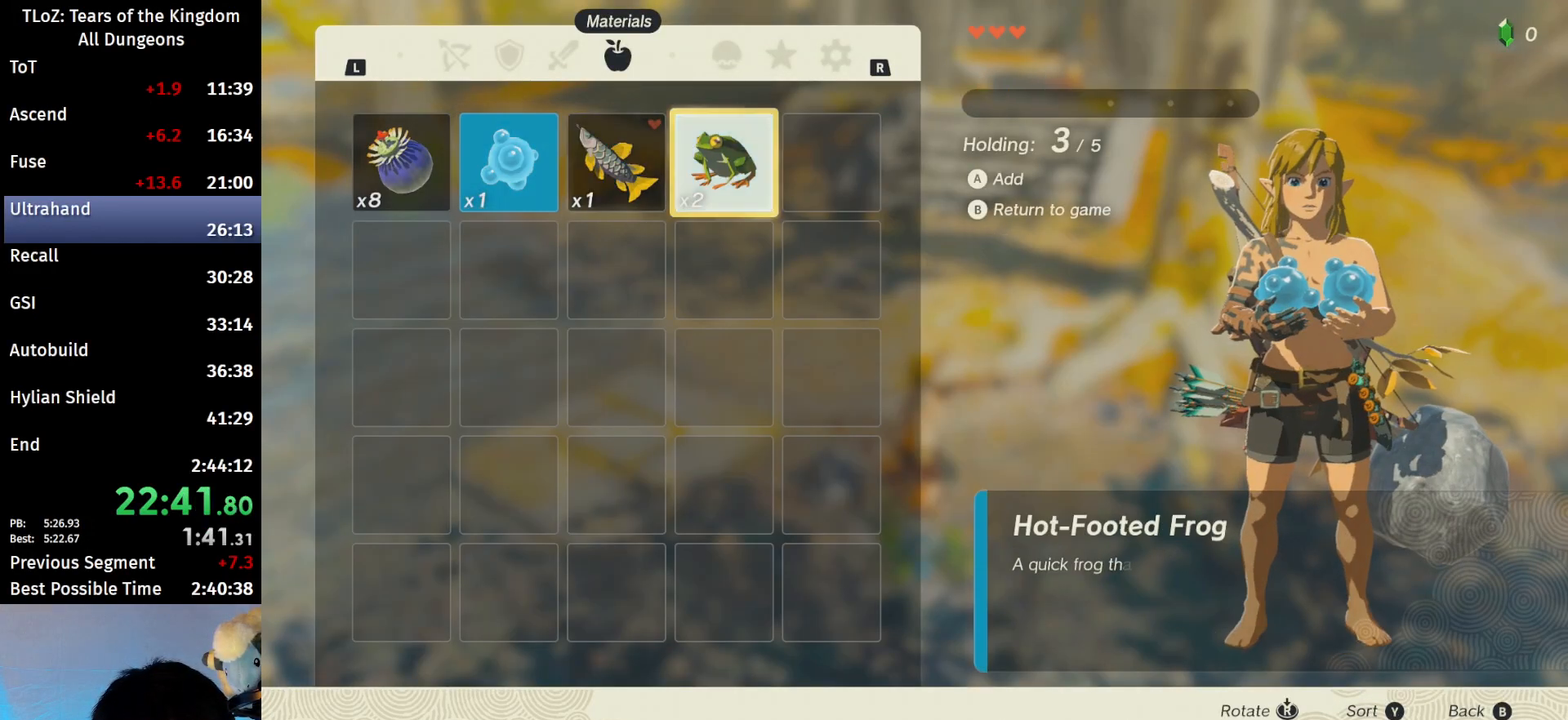
{"buttons": ["B", "Y"], "left_stick": "center", "right_stick": "center", "events": [[67, "A", "down"], [167, "A", "up"], [200, "A", "down"], [300, "A", "up"], [500, "B", "down"], [500, "Y", "down"]]}